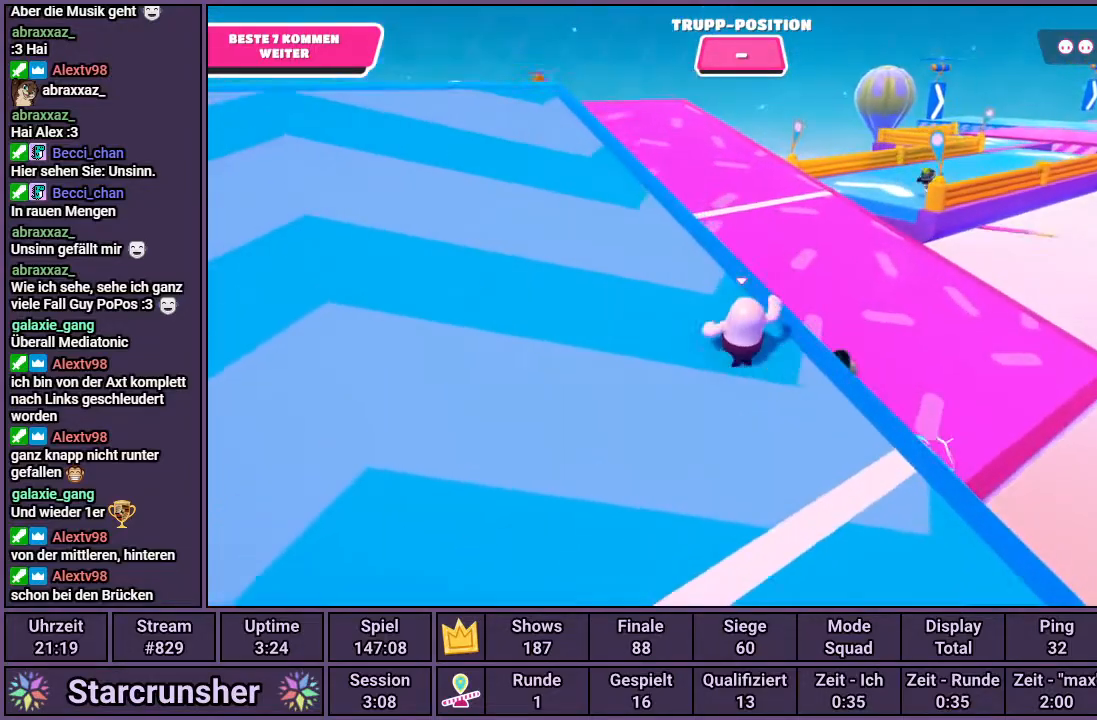
Gameplay with a controller (PlayStation layout); each line is a JSON object with the inputs held at the frame after it. "events" lists button and stick changes between this image and that frame as [ms after this image, input, new state], when the widget could be followed in between.
{"buttons": ["CROSS"], "left_stick": "up", "right_stick": "center", "events": [[500, "CROSS", "down"]]}
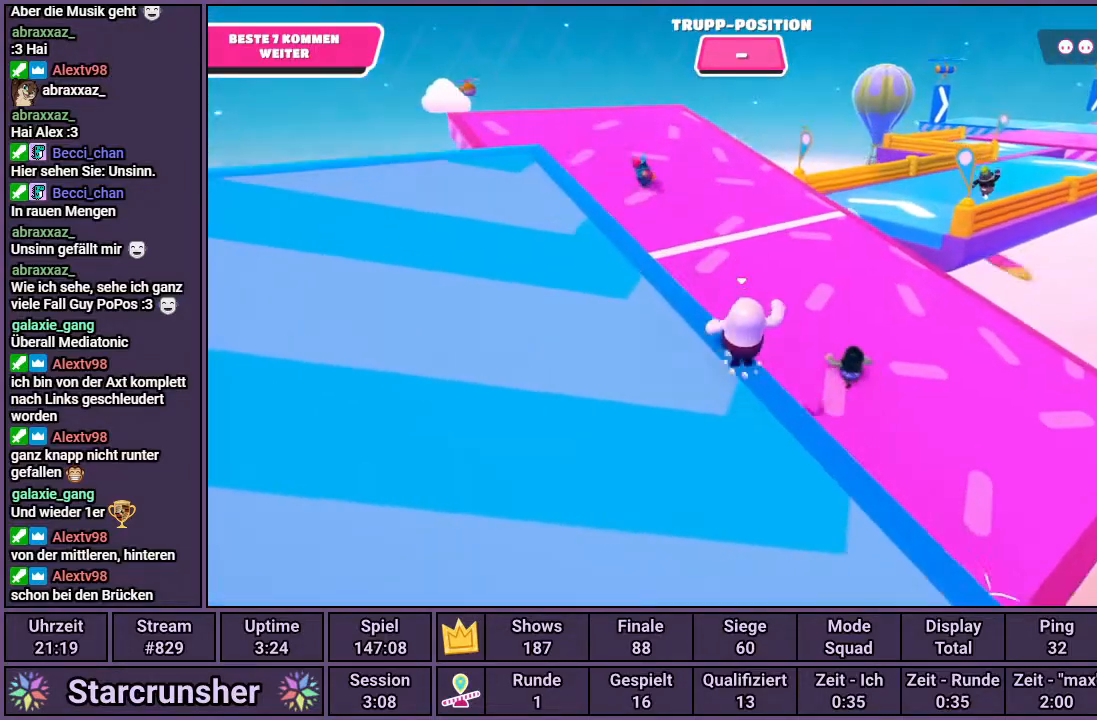
{"buttons": [], "left_stick": "up", "right_stick": "center", "events": [[183, "CROSS", "up"]]}
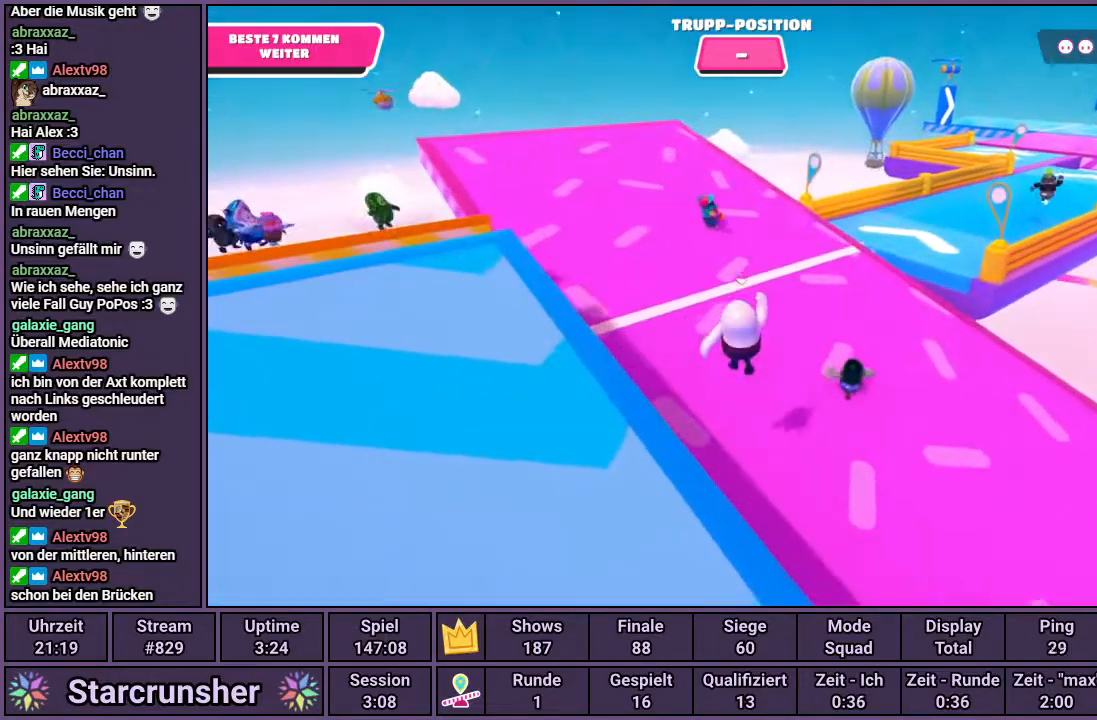
{"buttons": [], "left_stick": "up", "right_stick": "center", "events": [[167, "SQUARE", "down"], [300, "SQUARE", "up"]]}
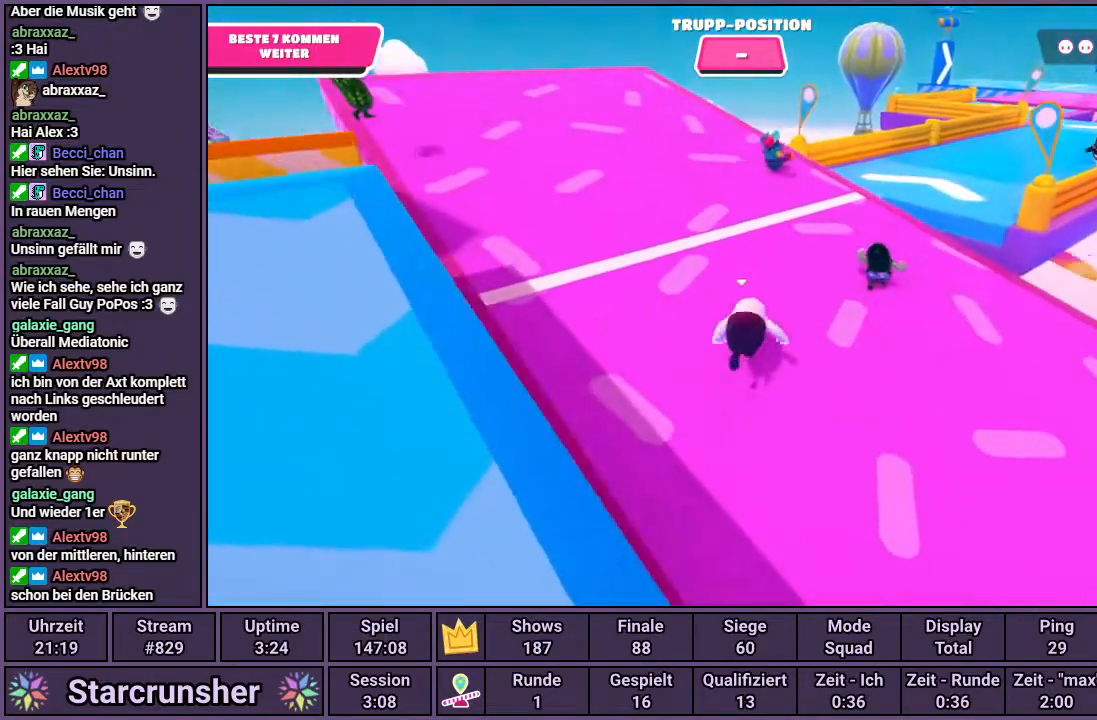
{"buttons": [], "left_stick": "up", "right_stick": "center", "events": [[67, "right_stick", "down-right"], [367, "right_stick", "center"]]}
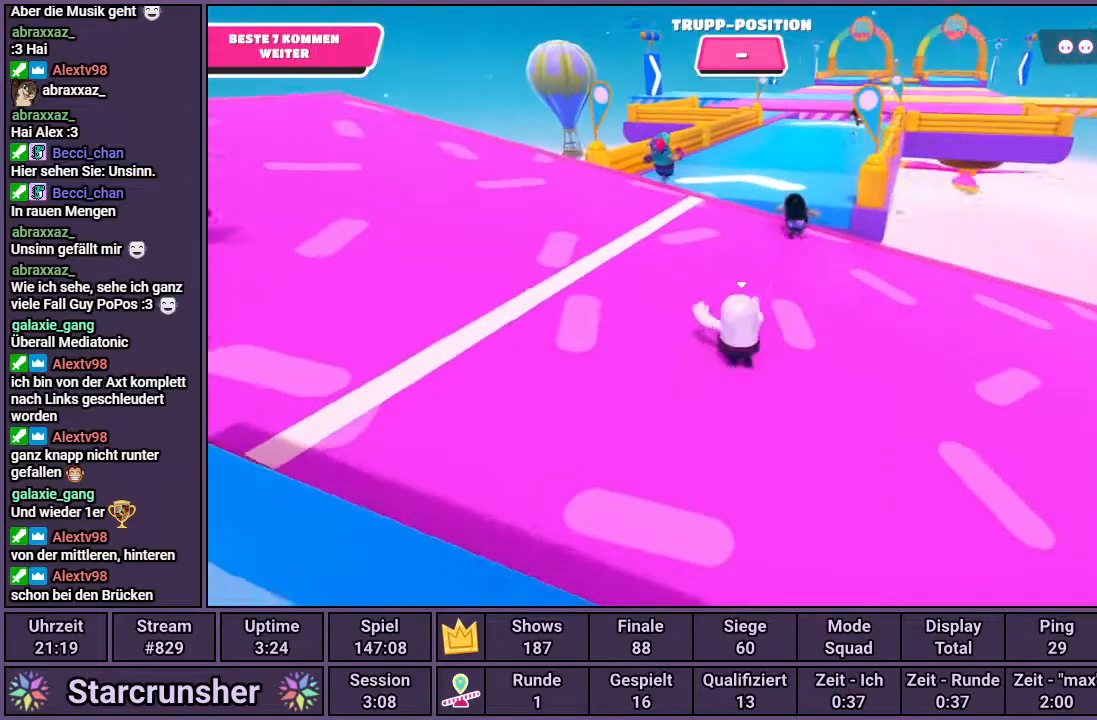
{"buttons": [], "left_stick": "up", "right_stick": "right", "events": [[133, "right_stick", "right"], [217, "right_stick", "center"], [483, "right_stick", "right"]]}
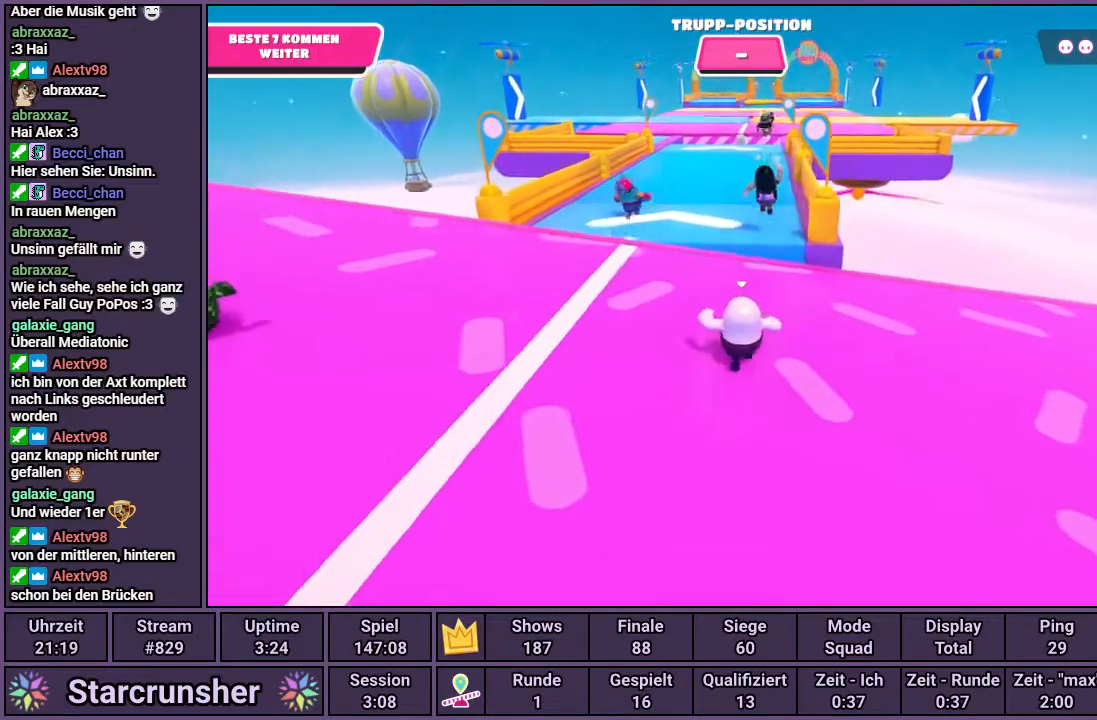
{"buttons": [], "left_stick": "up", "right_stick": "center", "events": [[50, "right_stick", "center"]]}
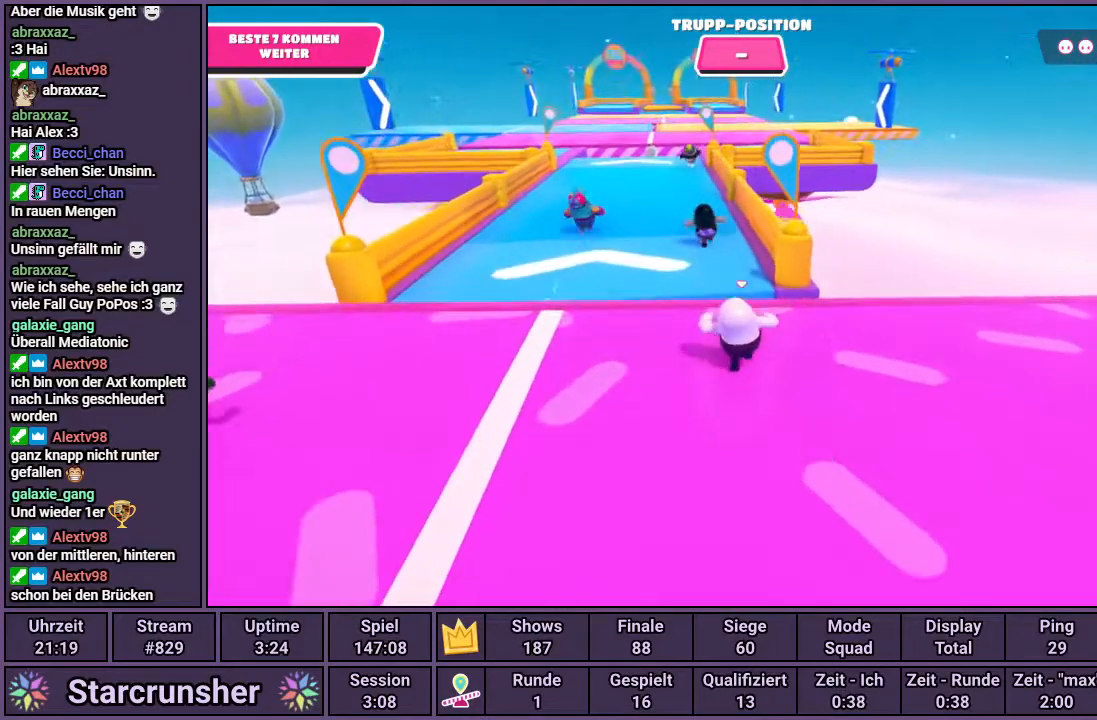
{"buttons": [], "left_stick": "up", "right_stick": "center", "events": [[100, "CROSS", "down"], [150, "CROSS", "up"]]}
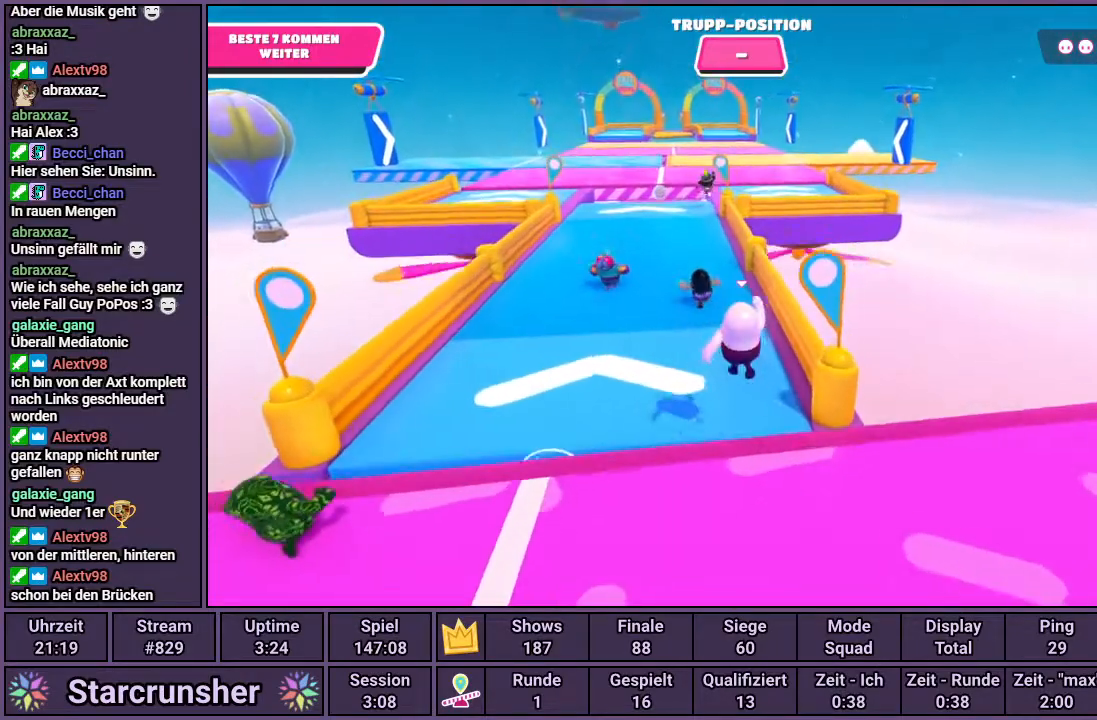
{"buttons": [], "left_stick": "up", "right_stick": "center", "events": []}
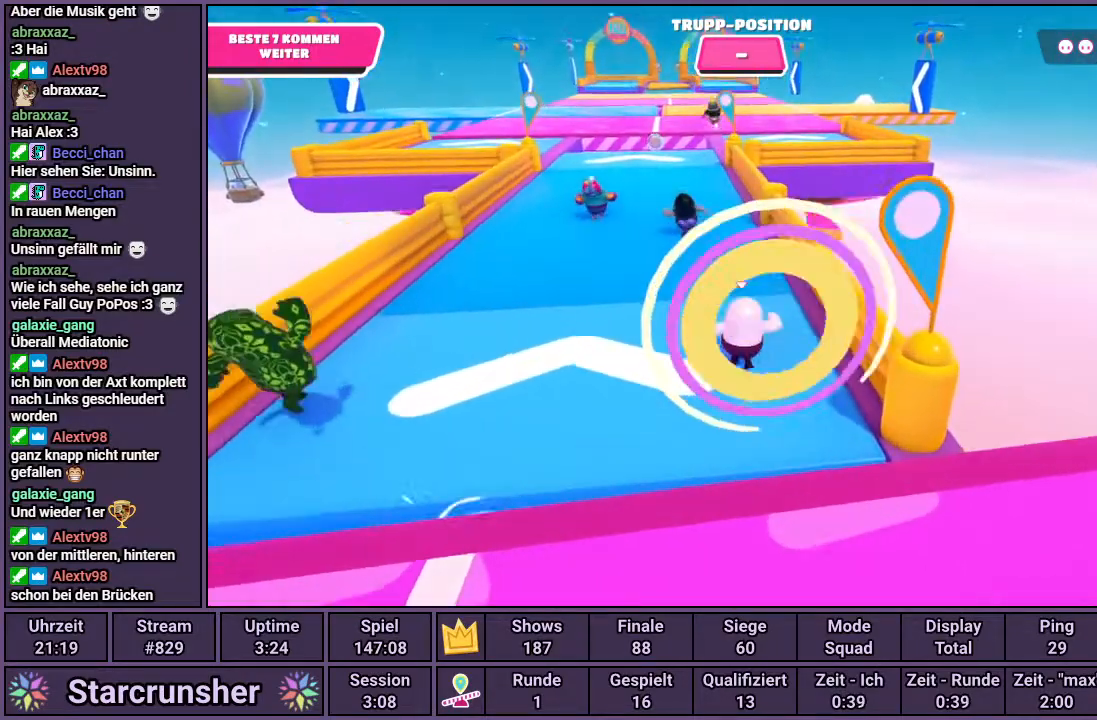
{"buttons": [], "left_stick": "up", "right_stick": "center", "events": []}
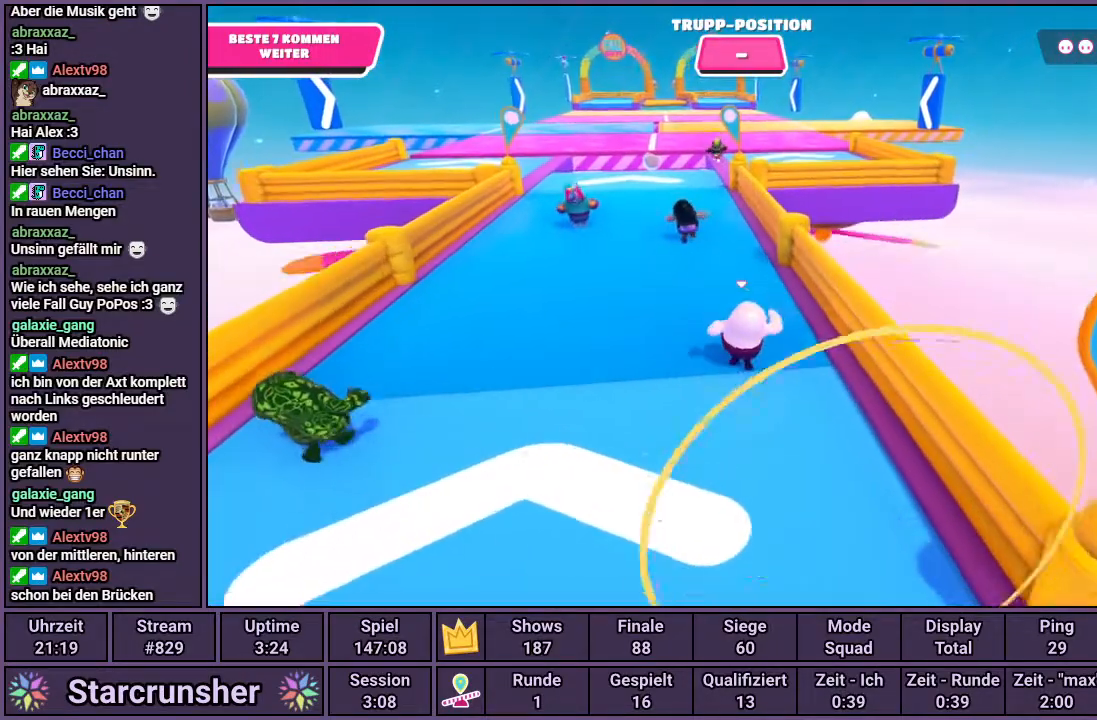
{"buttons": [], "left_stick": "up", "right_stick": "center", "events": [[167, "right_stick", "left"], [250, "right_stick", "center"]]}
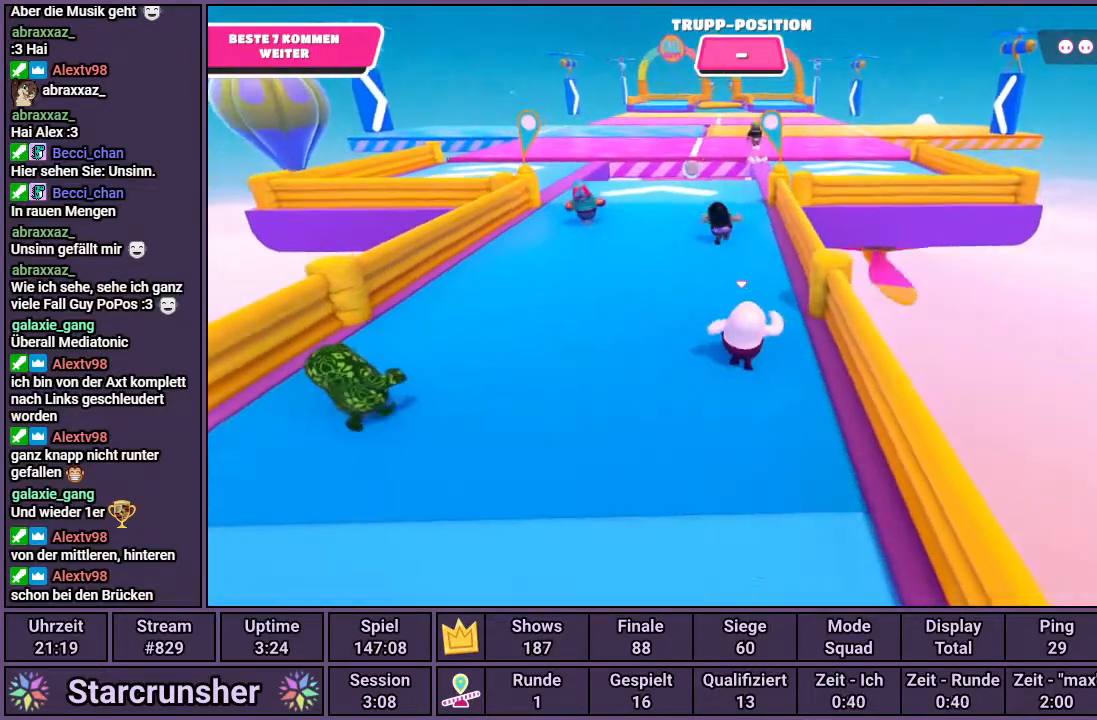
{"buttons": [], "left_stick": "up", "right_stick": "up", "events": [[367, "right_stick", "up"]]}
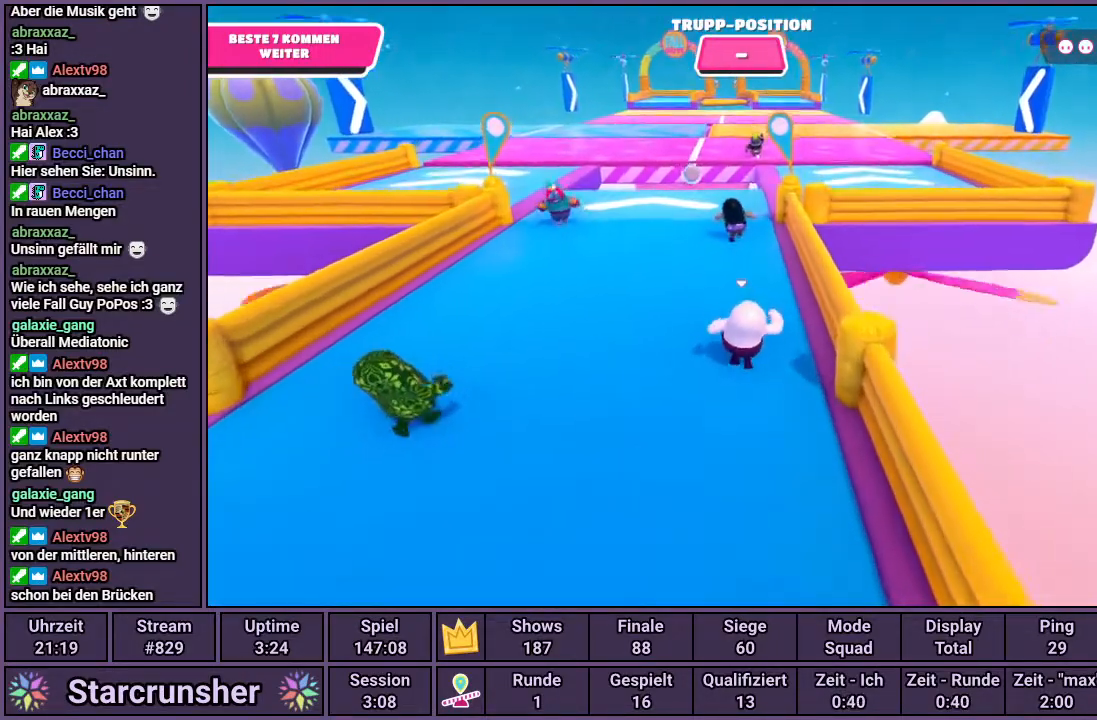
{"buttons": [], "left_stick": "up", "right_stick": "center", "events": [[50, "right_stick", "center"]]}
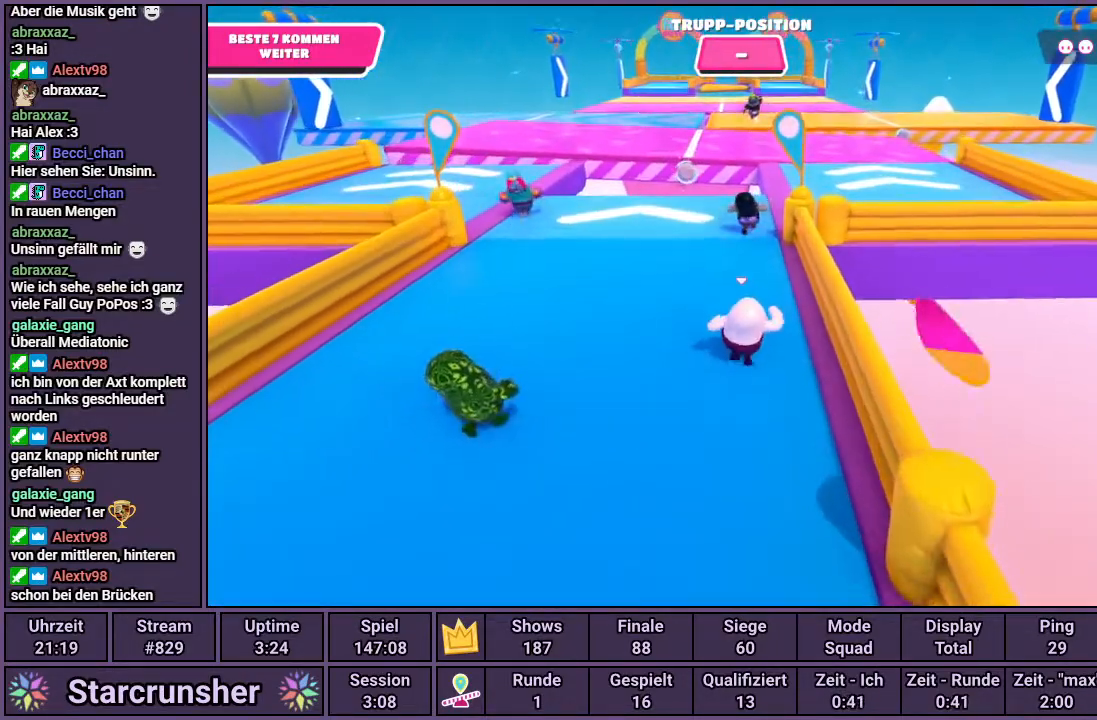
{"buttons": [], "left_stick": "up", "right_stick": "center", "events": []}
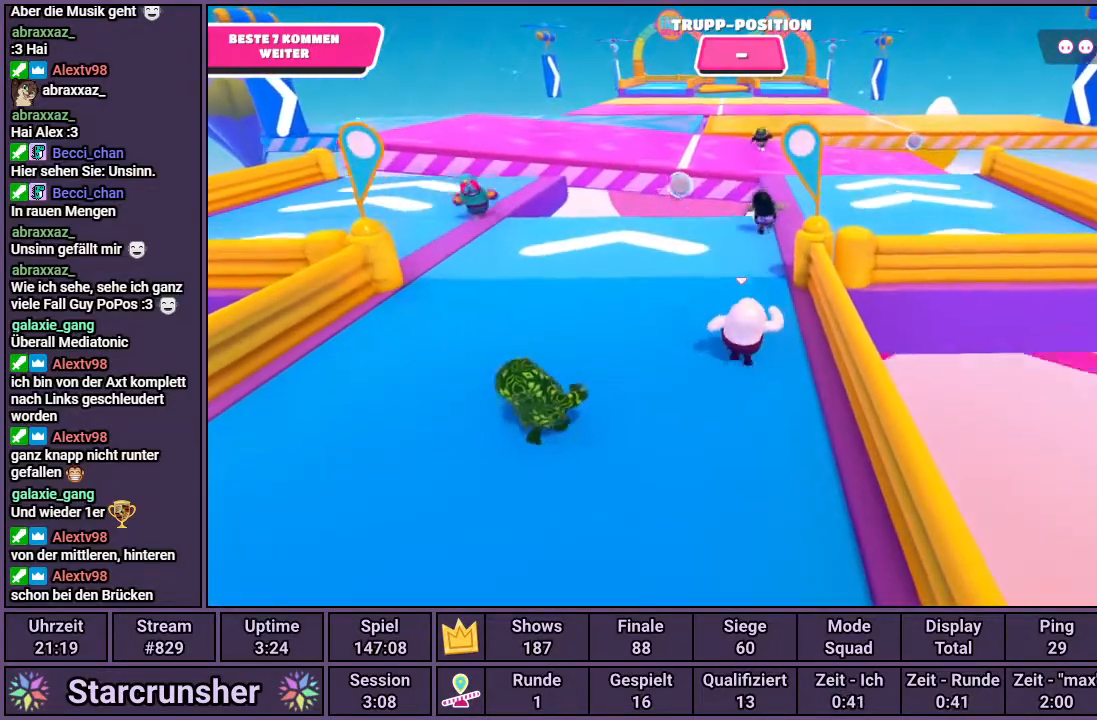
{"buttons": [], "left_stick": "up", "right_stick": "center", "events": []}
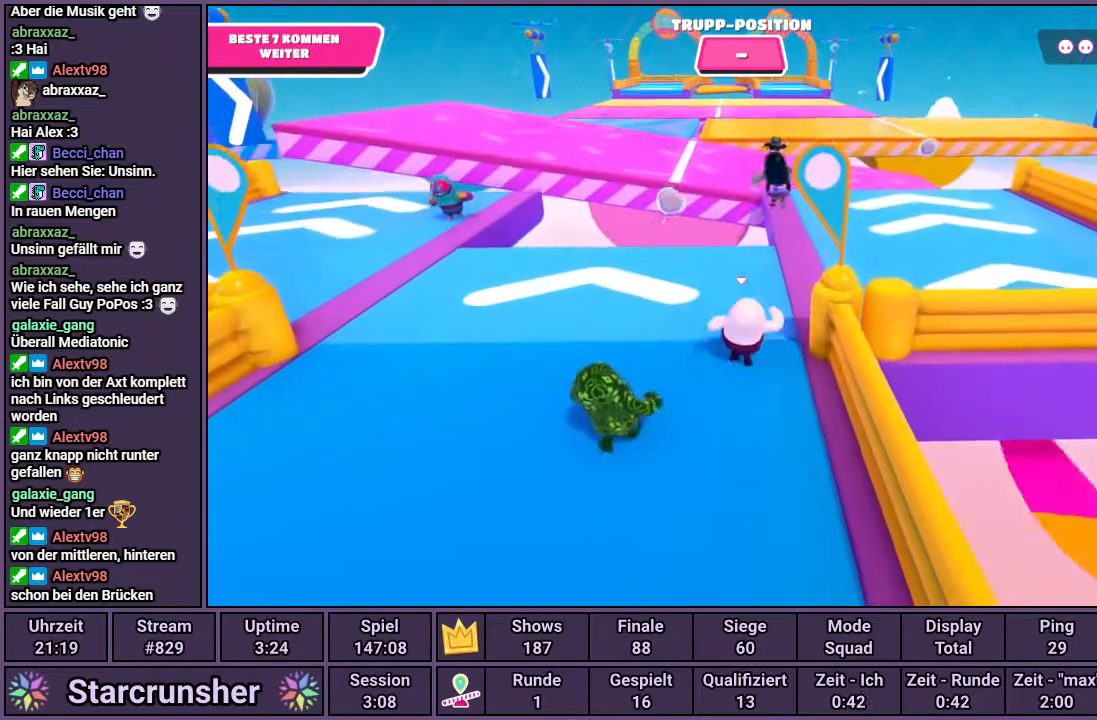
{"buttons": [], "left_stick": "up", "right_stick": "center", "events": []}
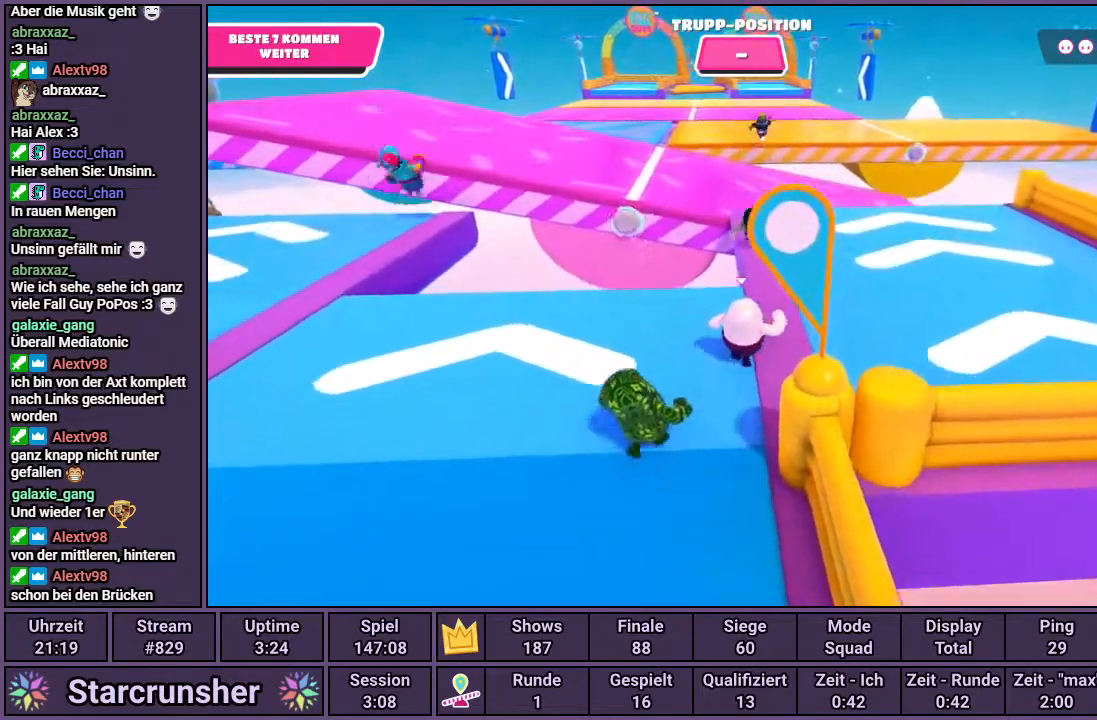
{"buttons": [], "left_stick": "up", "right_stick": "center", "events": []}
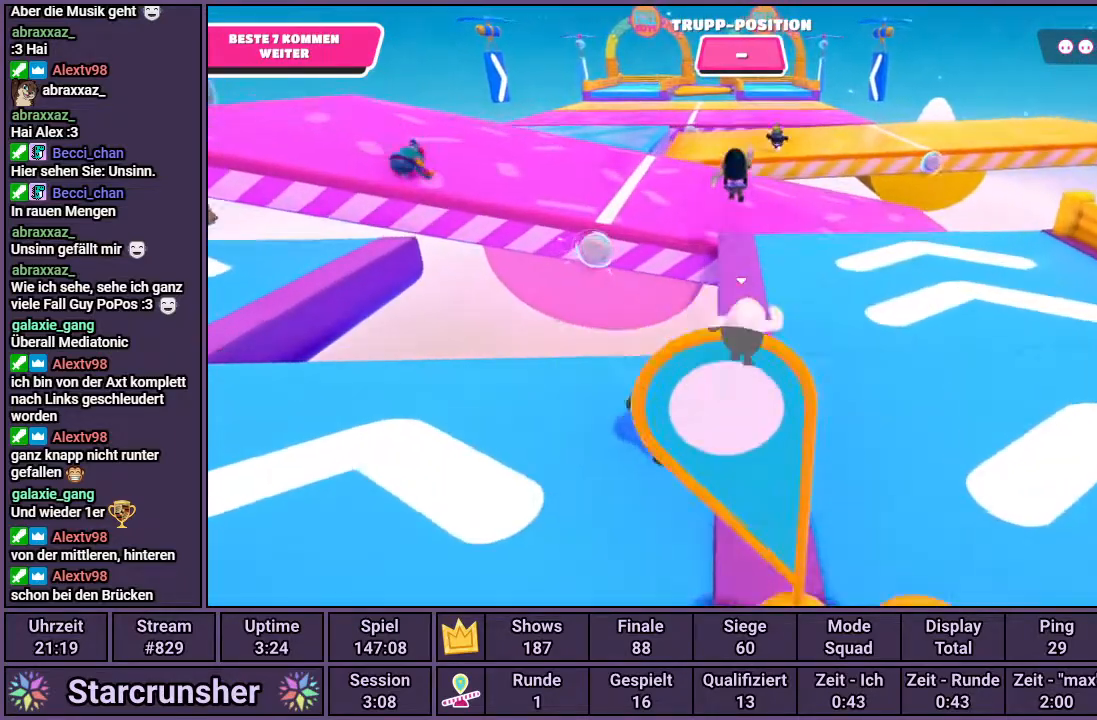
{"buttons": [], "left_stick": "up", "right_stick": "center", "events": []}
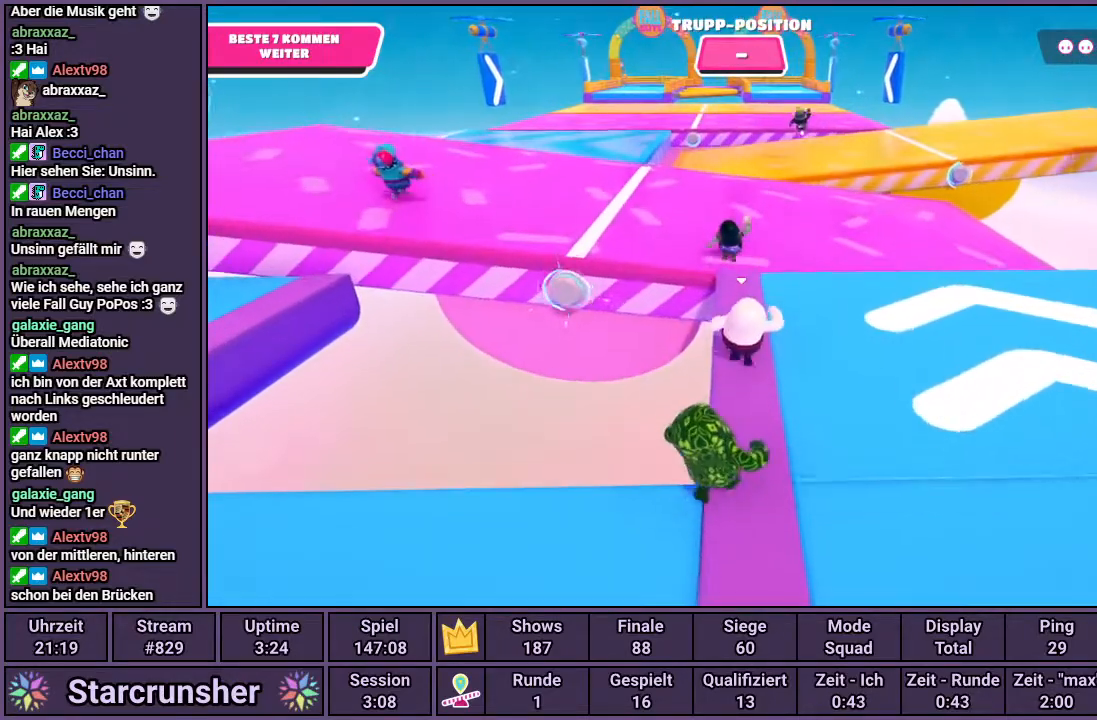
{"buttons": [], "left_stick": "up", "right_stick": "center", "events": [[250, "CROSS", "down"], [450, "CROSS", "up"]]}
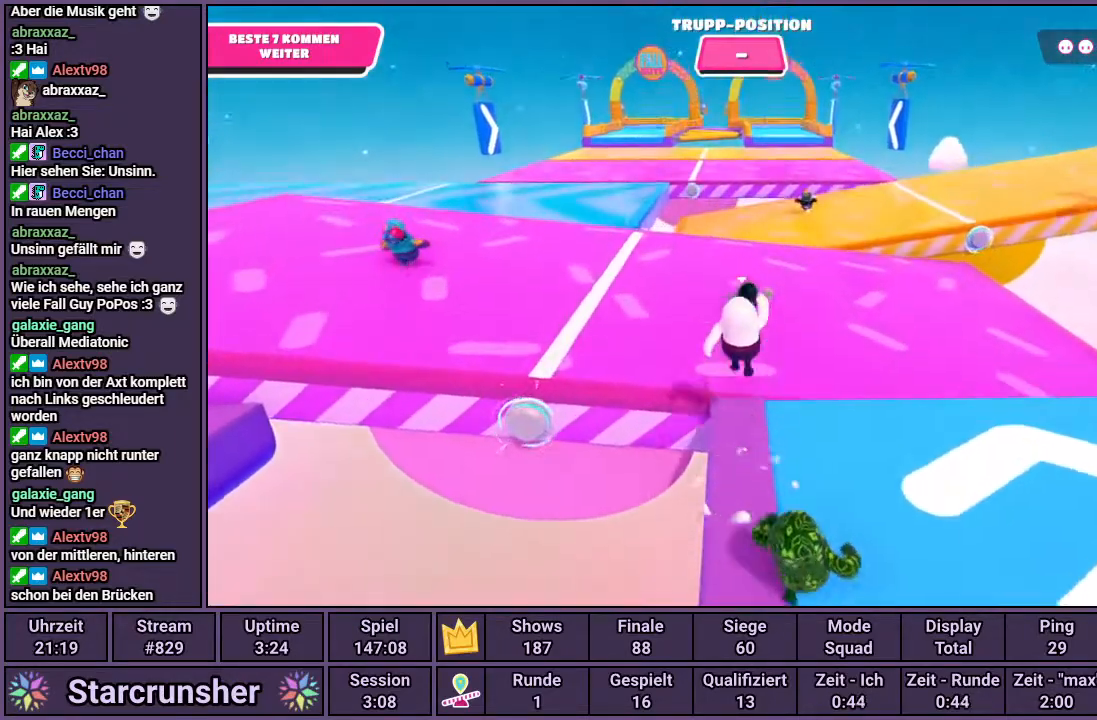
{"buttons": [], "left_stick": "up", "right_stick": "center", "events": []}
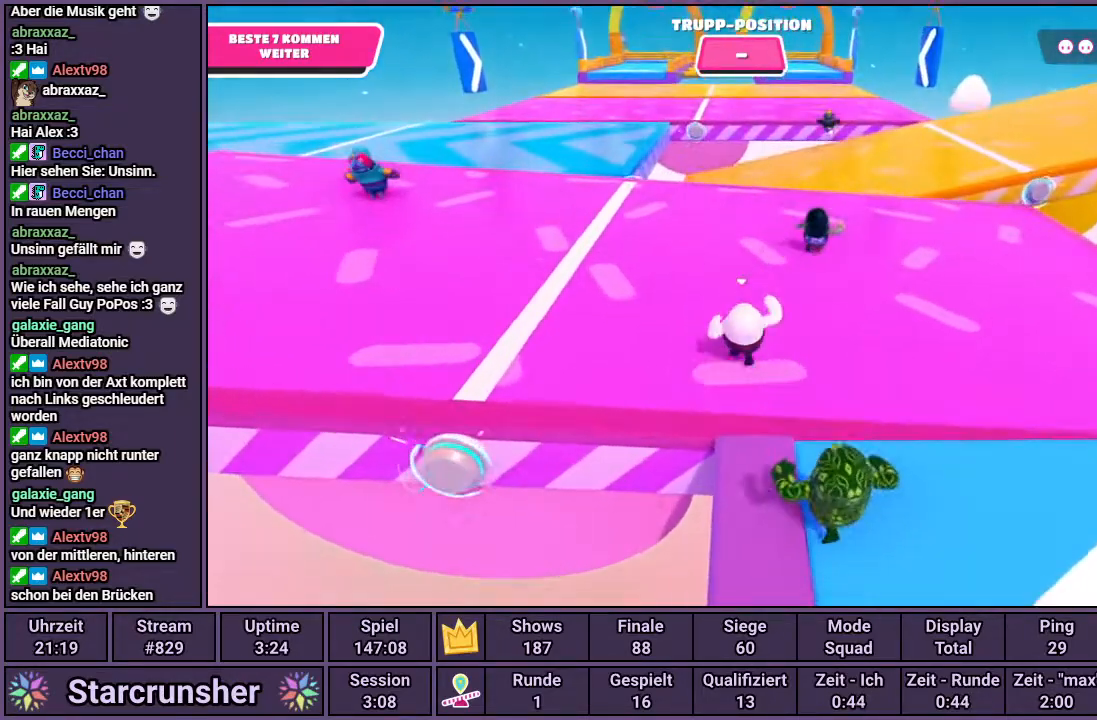
{"buttons": [], "left_stick": "up", "right_stick": "center", "events": [[283, "right_stick", "right"], [417, "right_stick", "center"]]}
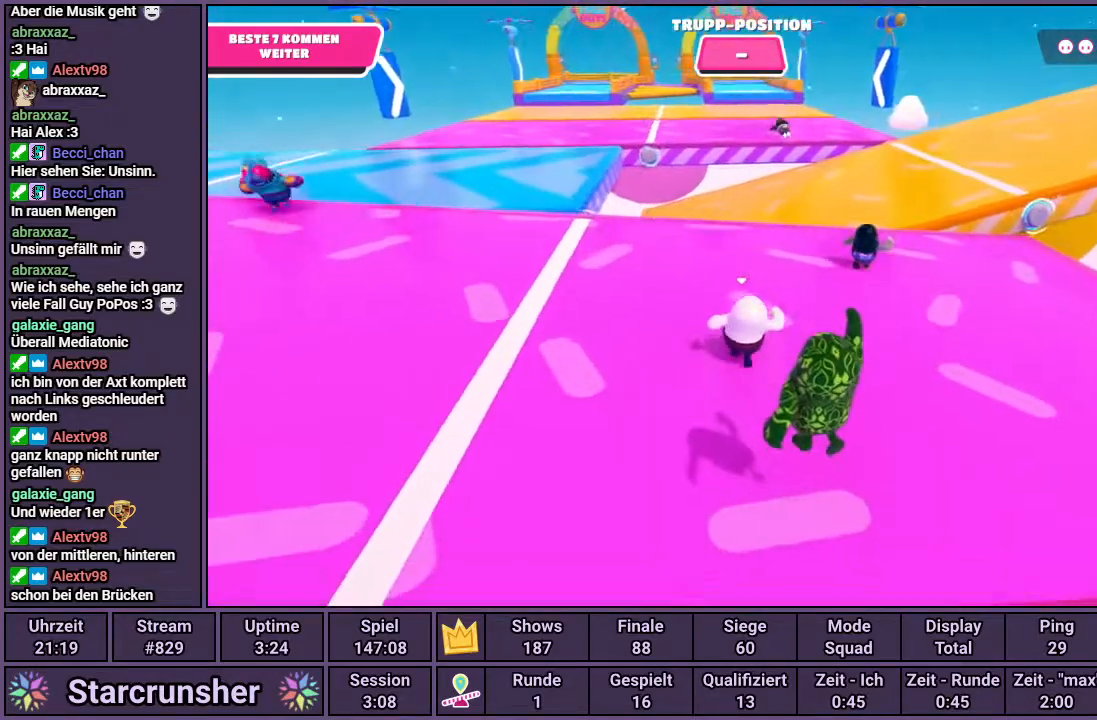
{"buttons": [], "left_stick": "up", "right_stick": "center", "events": []}
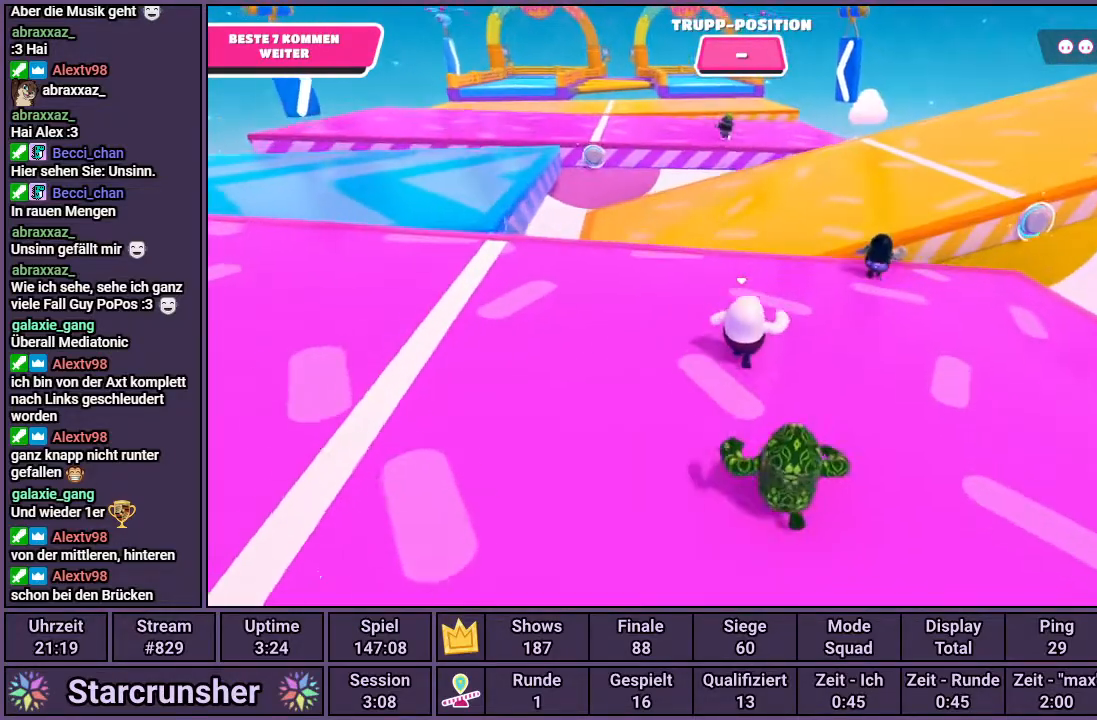
{"buttons": [], "left_stick": "up", "right_stick": "center", "events": []}
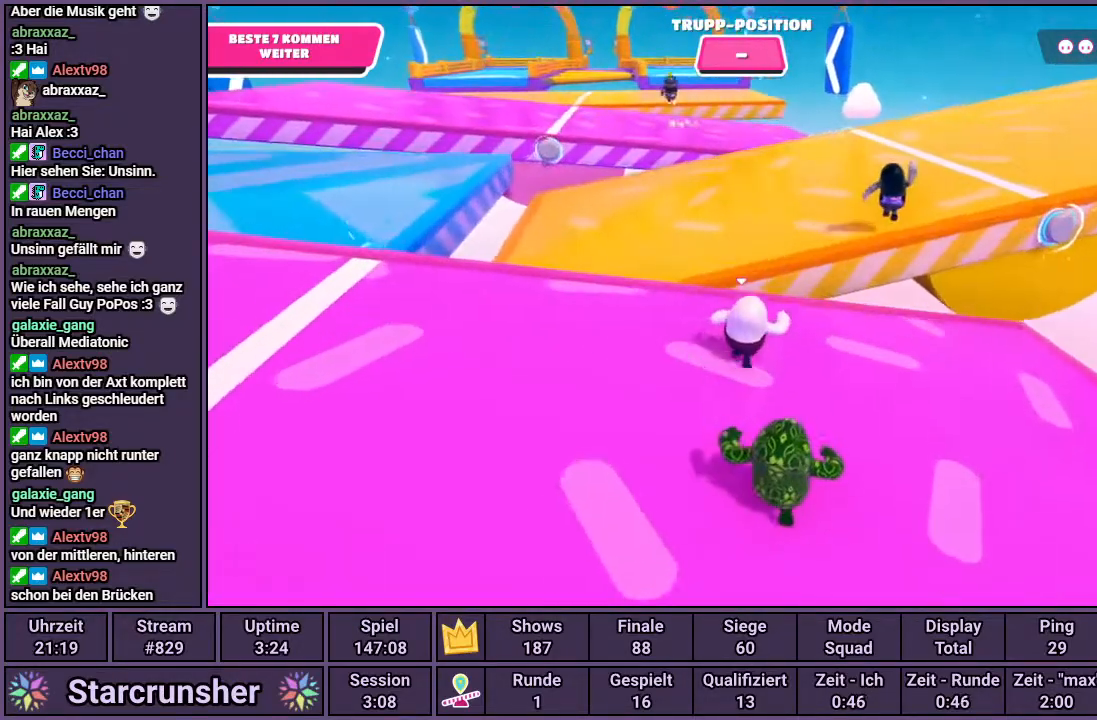
{"buttons": [], "left_stick": "up", "right_stick": "center", "events": [[200, "CROSS", "down"], [350, "CROSS", "up"]]}
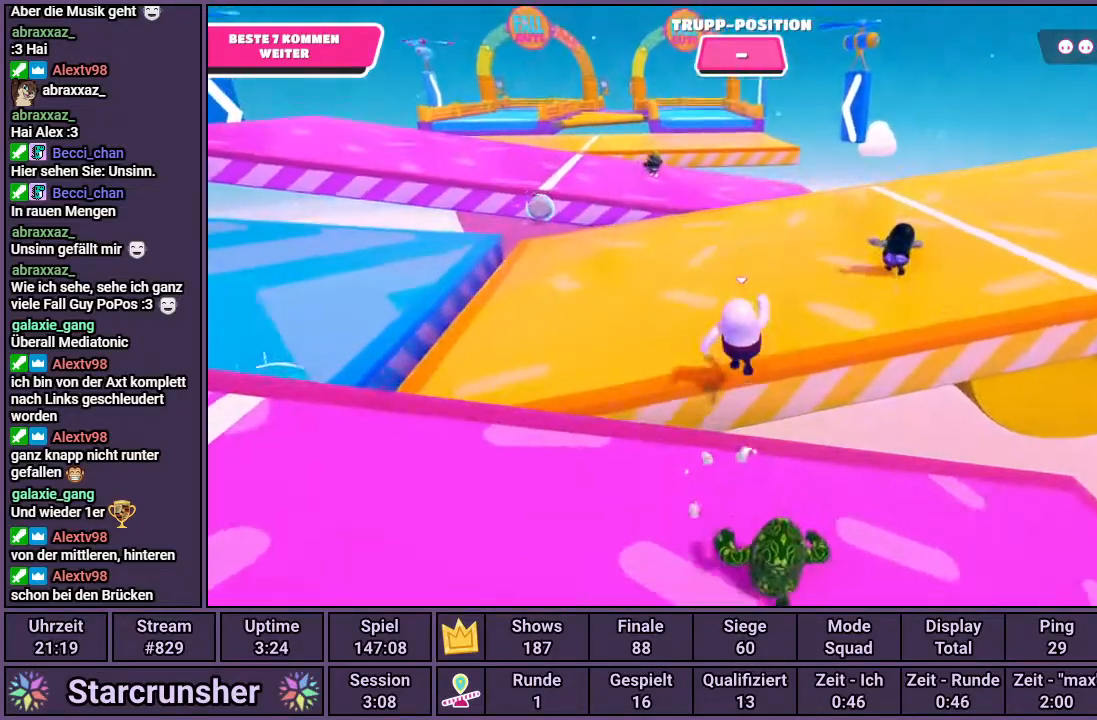
{"buttons": [], "left_stick": "up", "right_stick": "center", "events": []}
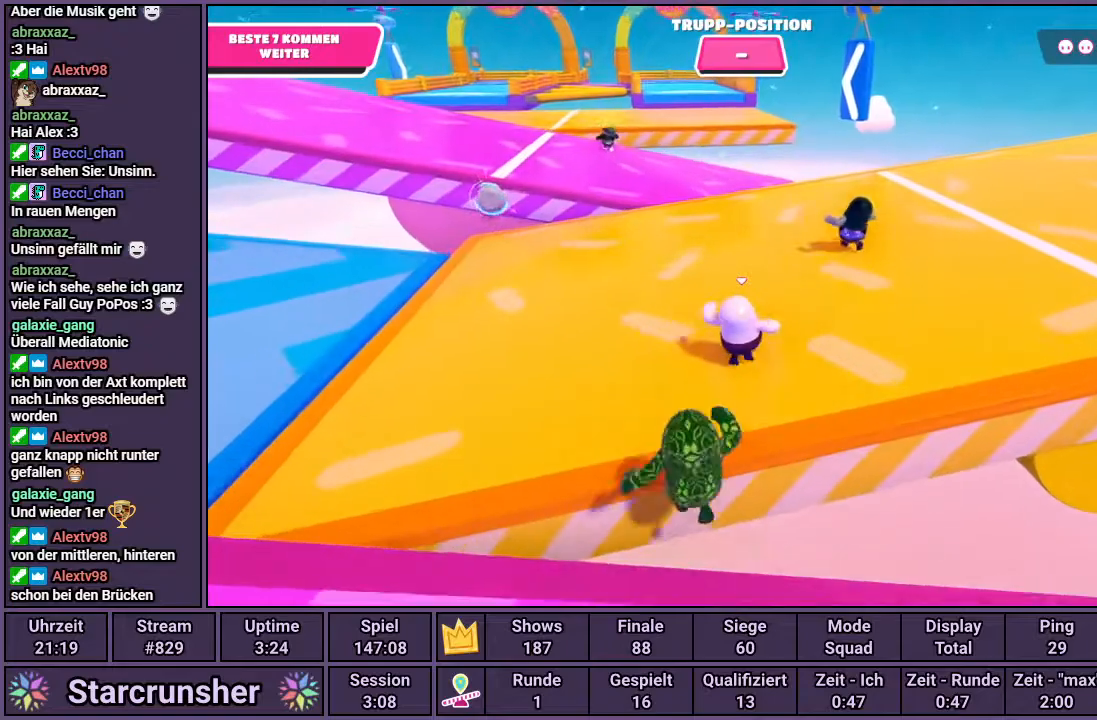
{"buttons": [], "left_stick": "up", "right_stick": "center", "events": [[50, "right_stick", "left"], [350, "right_stick", "center"]]}
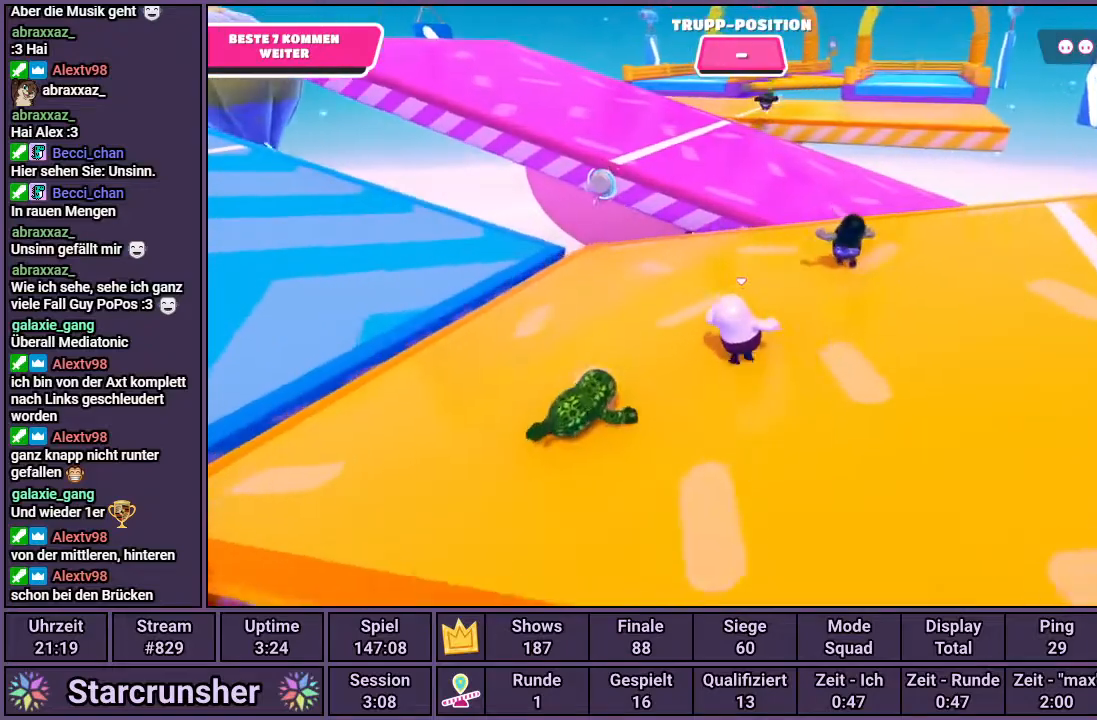
{"buttons": [], "left_stick": "up", "right_stick": "center", "events": []}